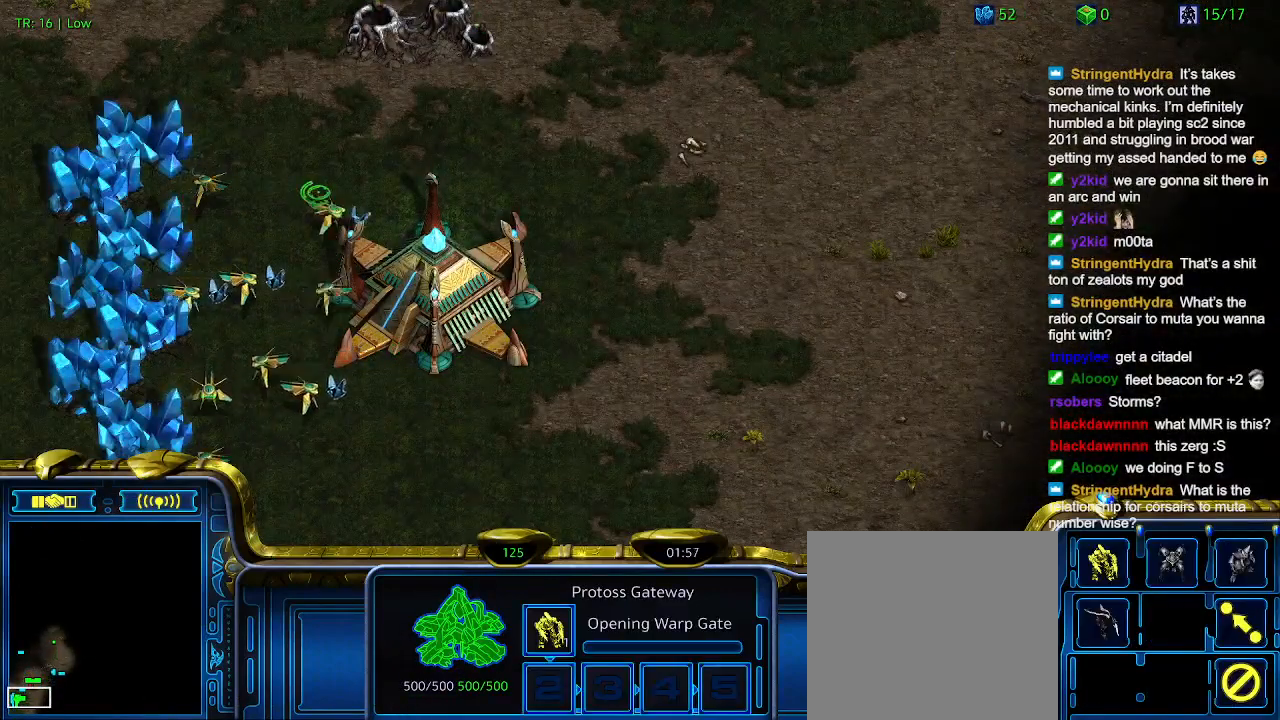
Gameplay with keyboard; each line is a JSON object with the keys held at the frame after it. "events" lists presses ("down") and releases ("up") of "1", "2", "3", "4", "5", "6", "a", "c", "ctrl", "d", "e", "f2", "f3", "q", "s", "t", "w", "x" and "z" between this image and that frame as [ms after this image, input, new state], when the widget could be followed in between. No other keys are recorded. Mouse input is not recorded.
{"keys": [], "events": [[266, "5", "down"], [300, "5", "up"]]}
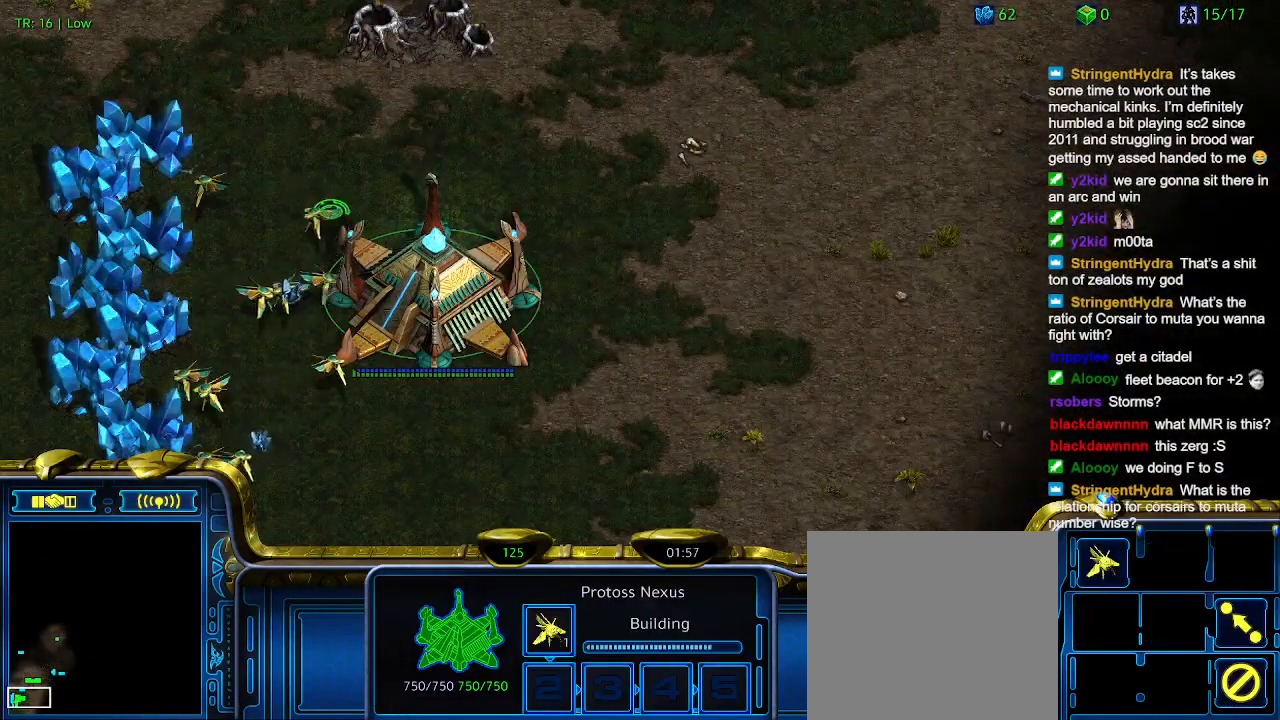
{"keys": [], "events": [[333, "t", "down"], [433, "t", "up"]]}
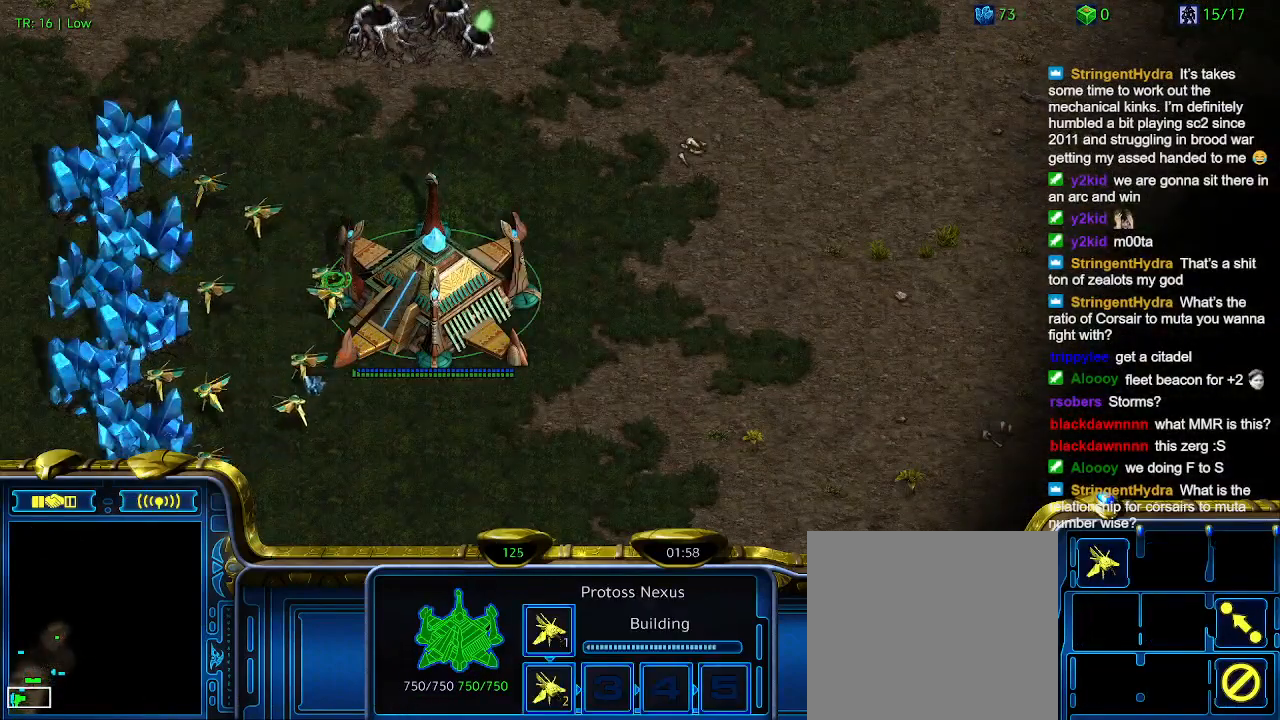
{"keys": [], "events": []}
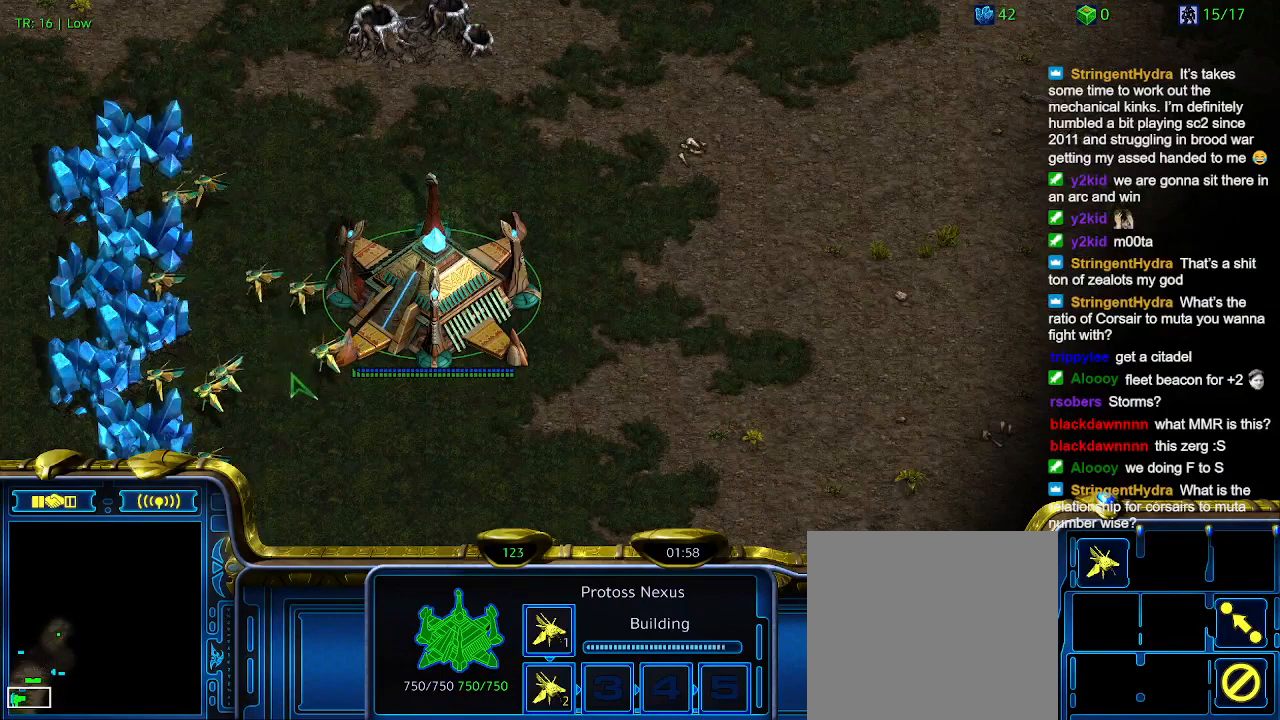
{"keys": [], "events": []}
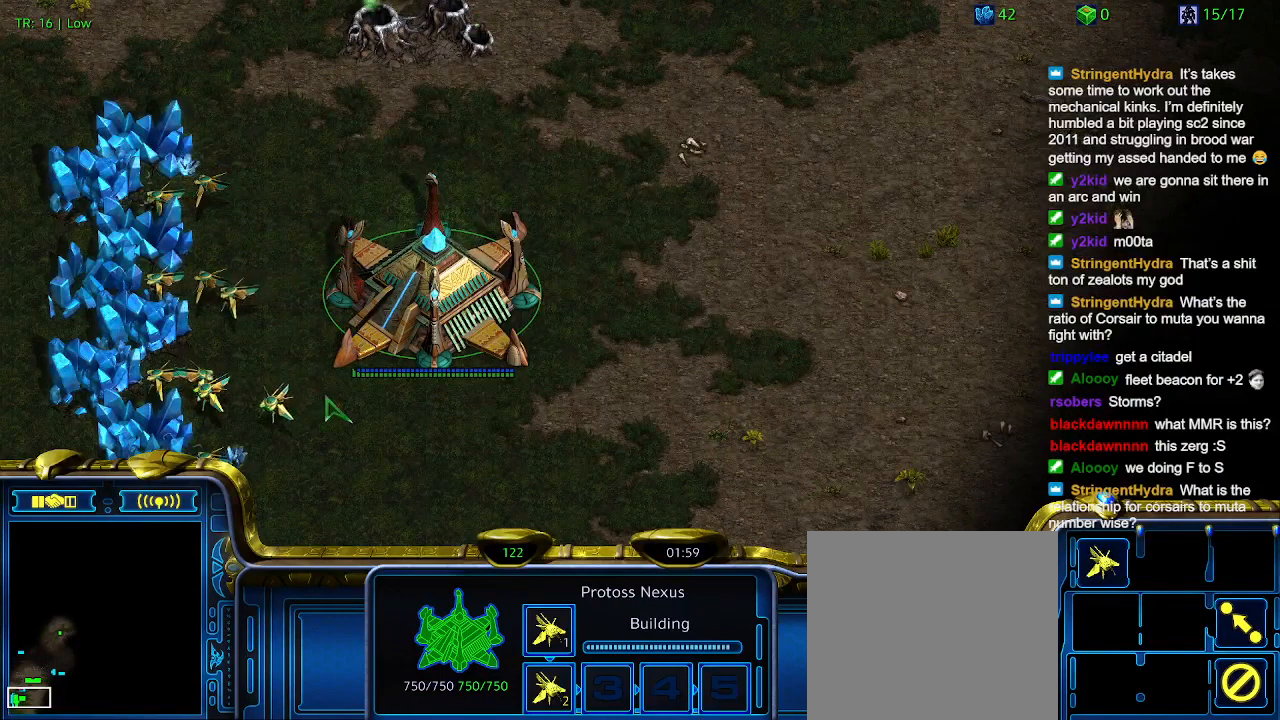
{"keys": [], "events": []}
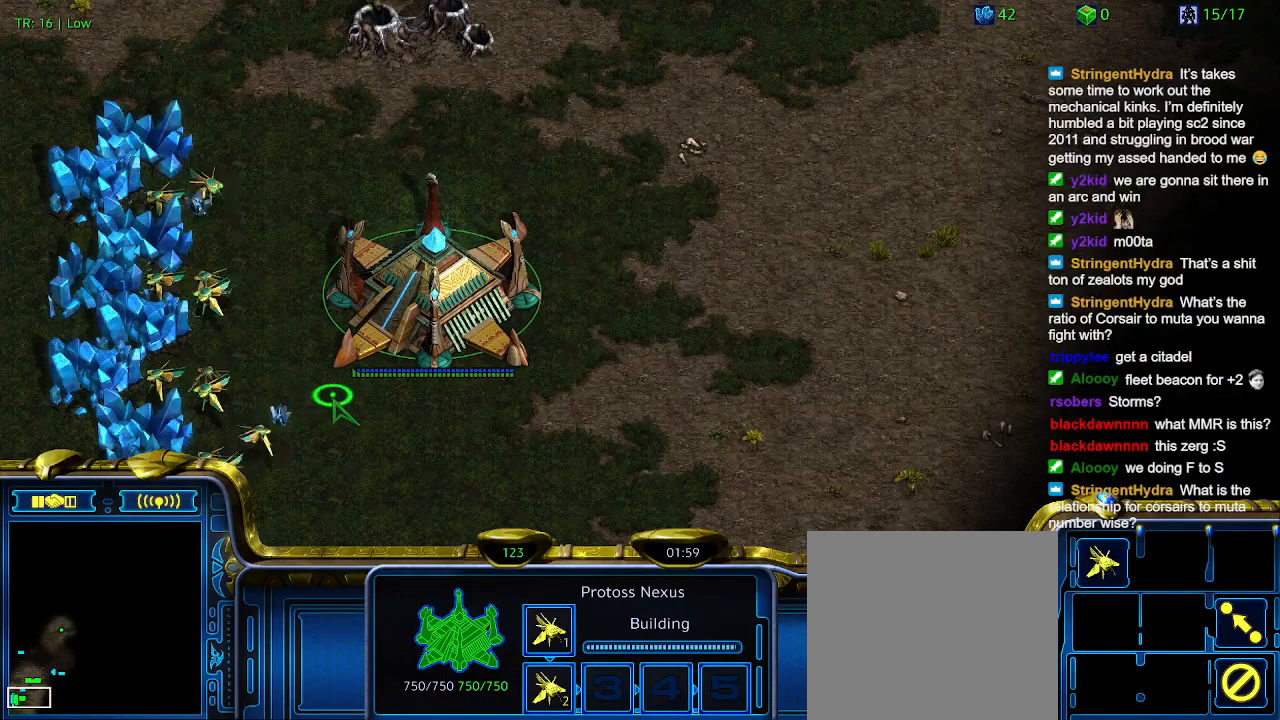
{"keys": [], "events": []}
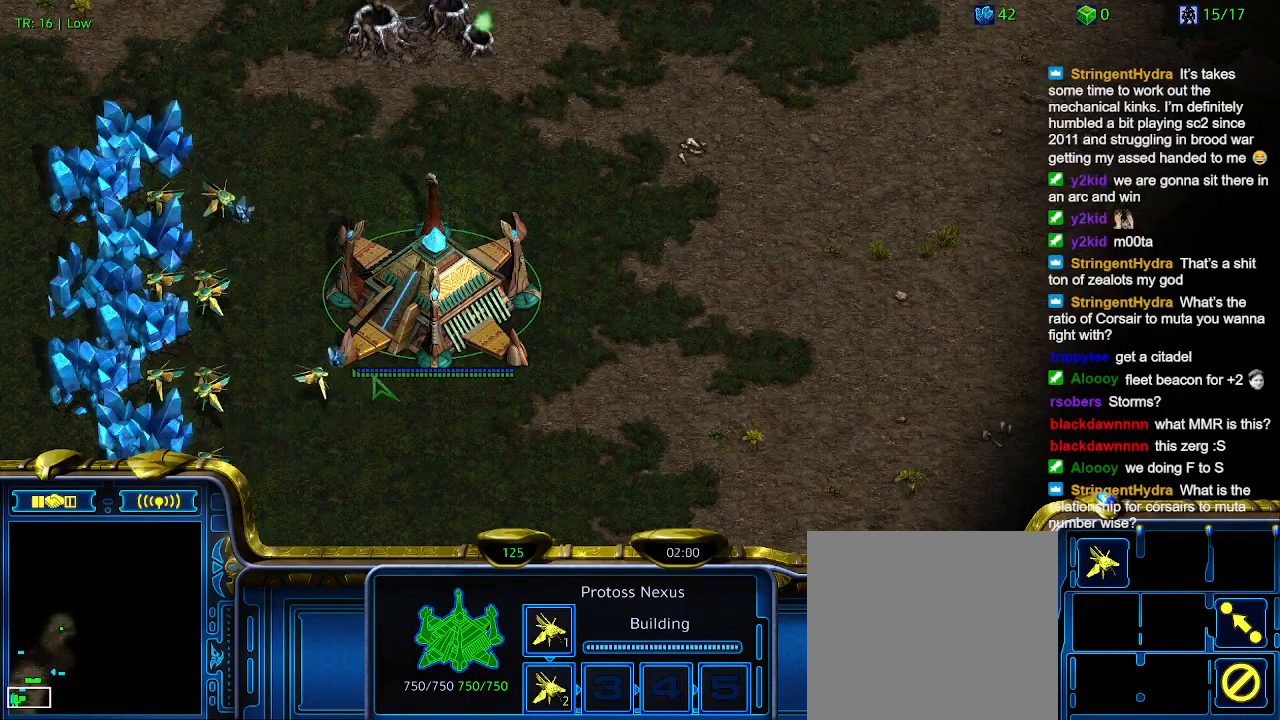
{"keys": [], "events": []}
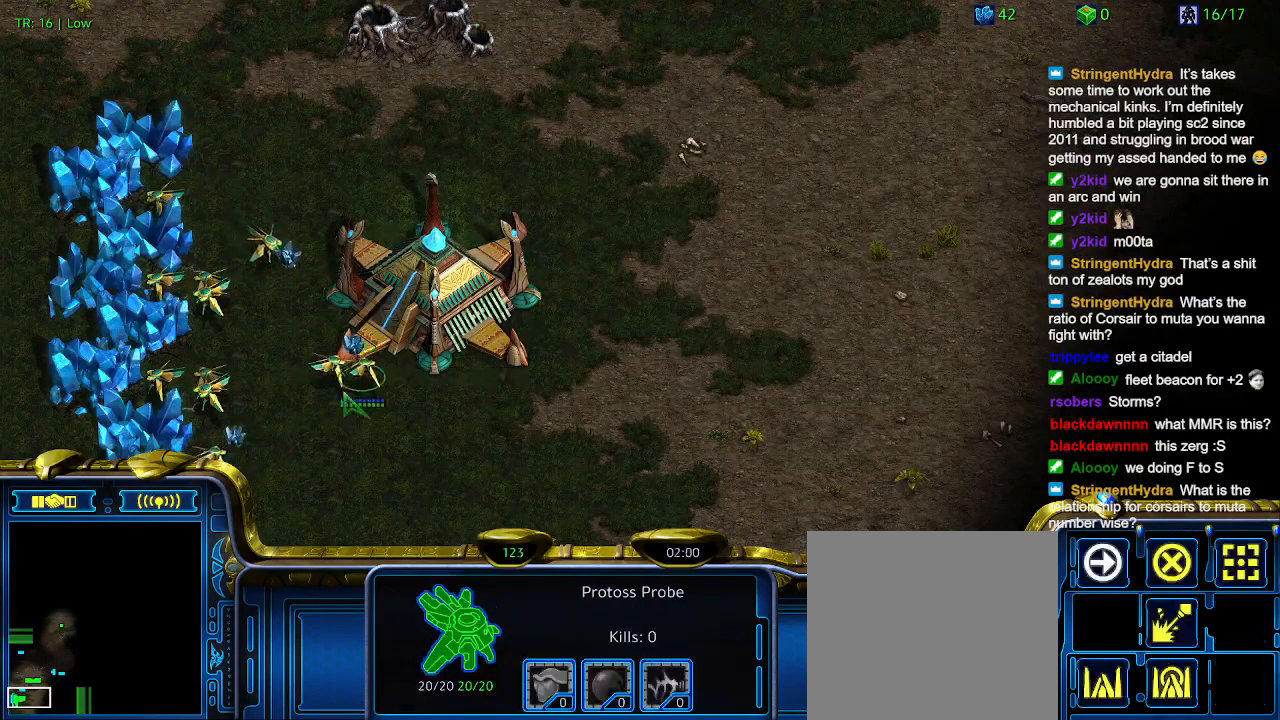
{"keys": [], "events": []}
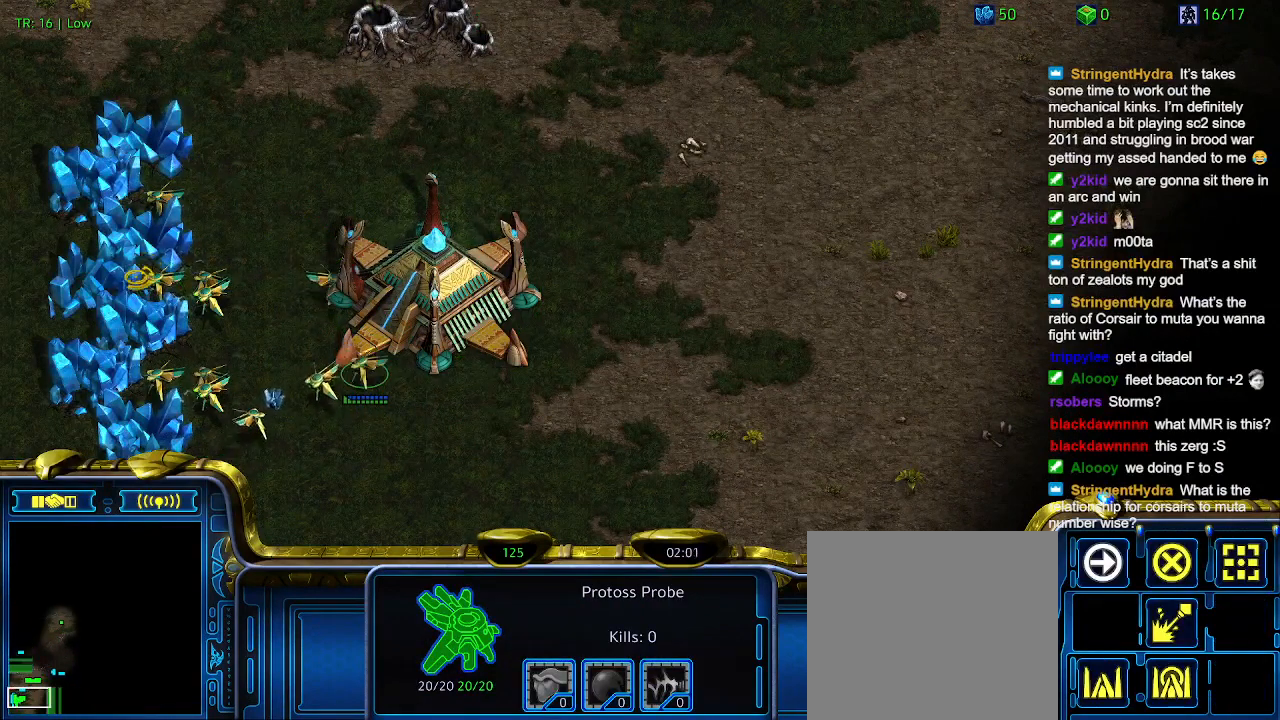
{"keys": [], "events": []}
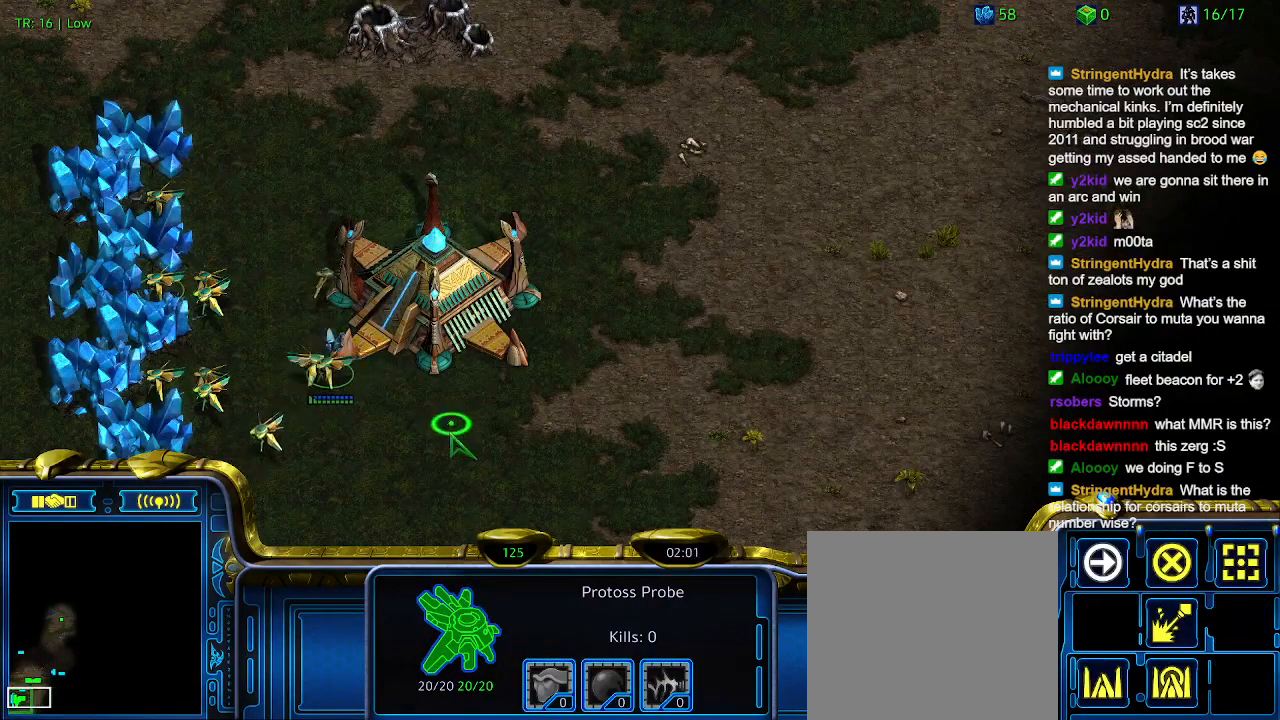
{"keys": [], "events": []}
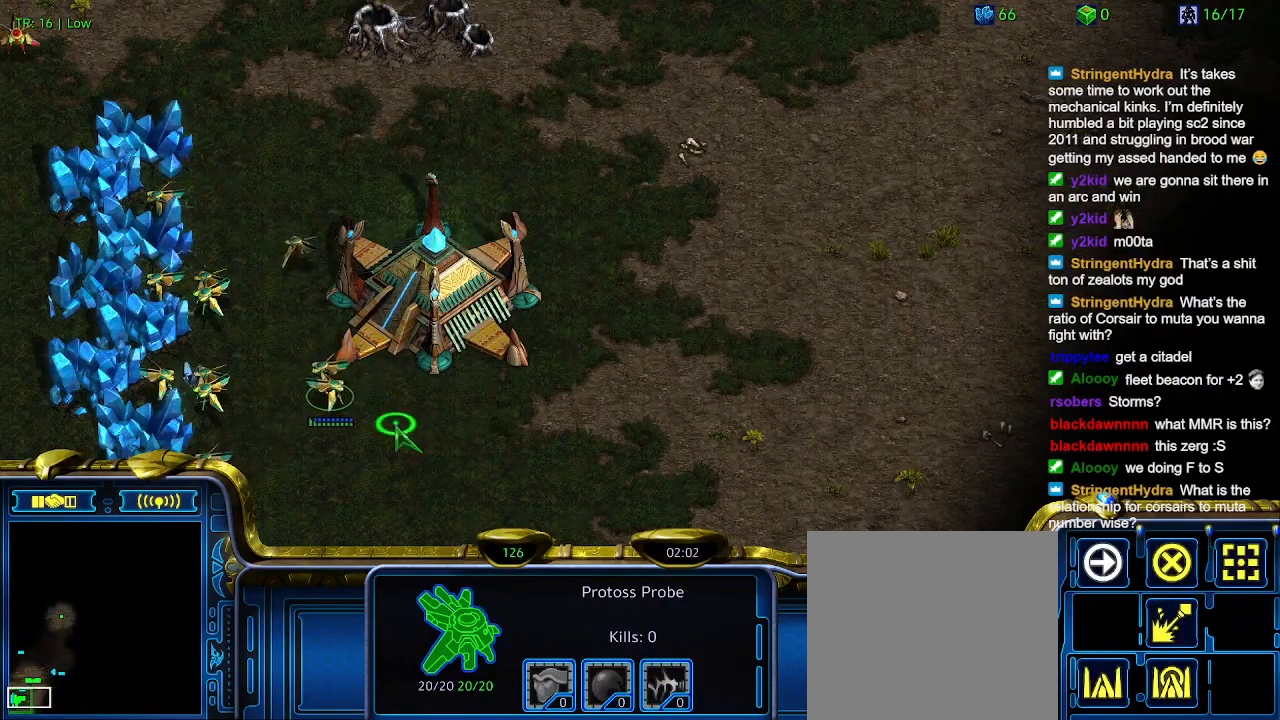
{"keys": [], "events": []}
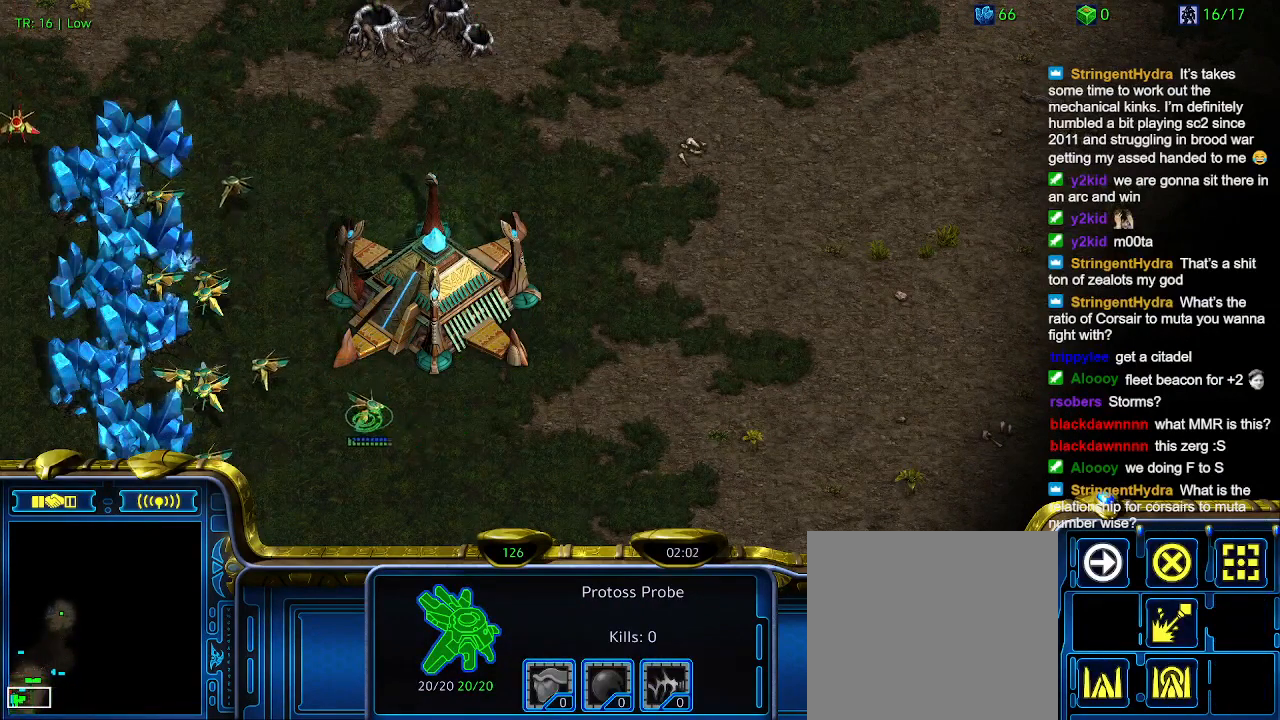
{"keys": [], "events": []}
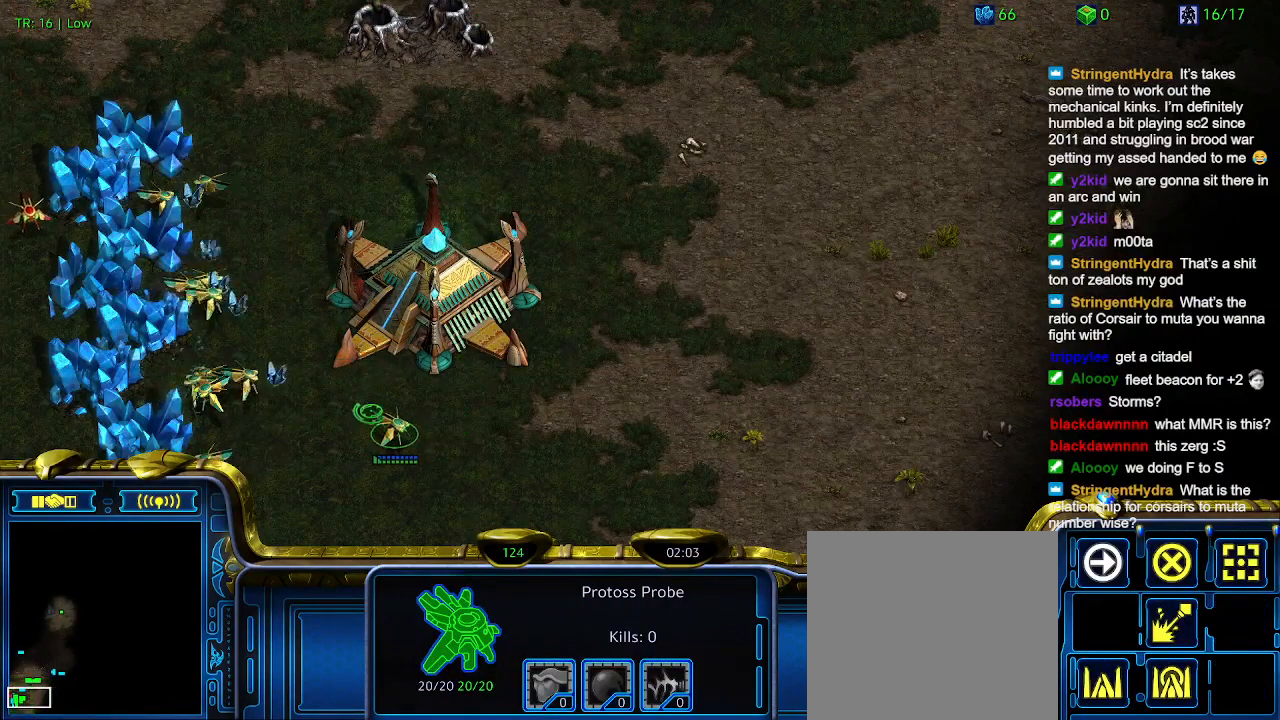
{"keys": [], "events": [[300, "q", "down"], [400, "q", "up"]]}
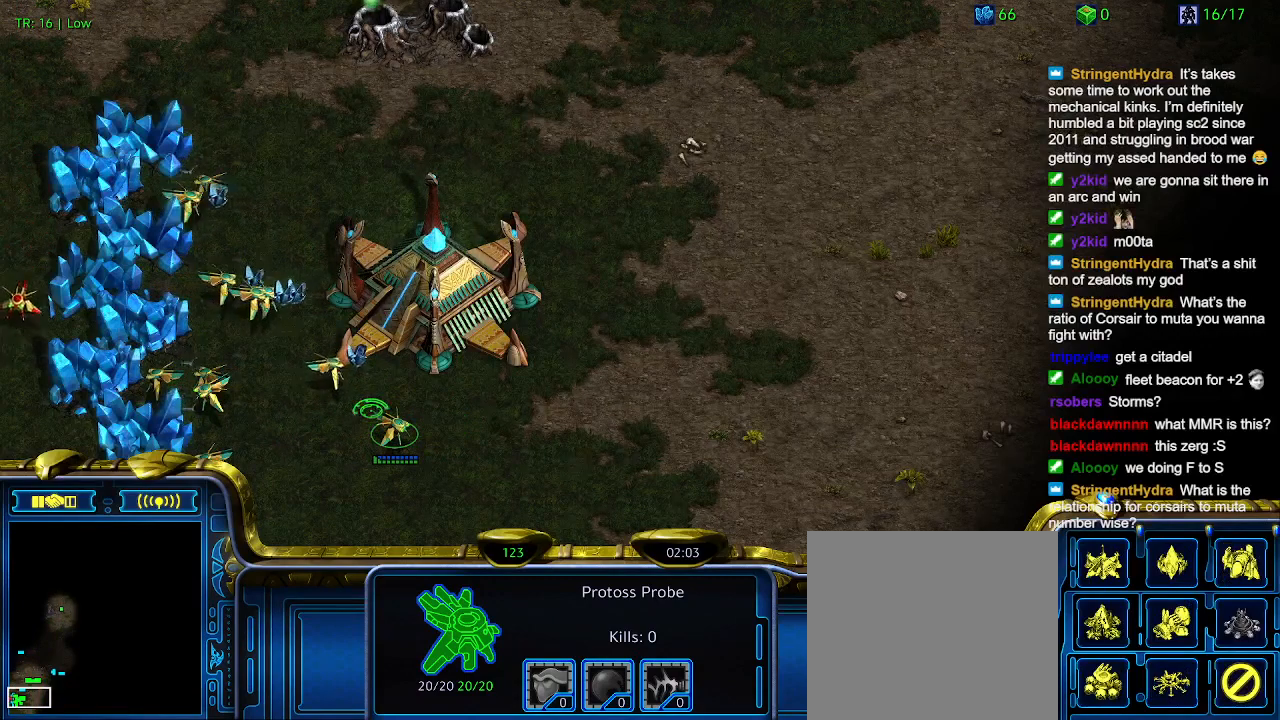
{"keys": ["q"], "events": [[133, "q", "down"], [266, "q", "up"], [433, "q", "down"]]}
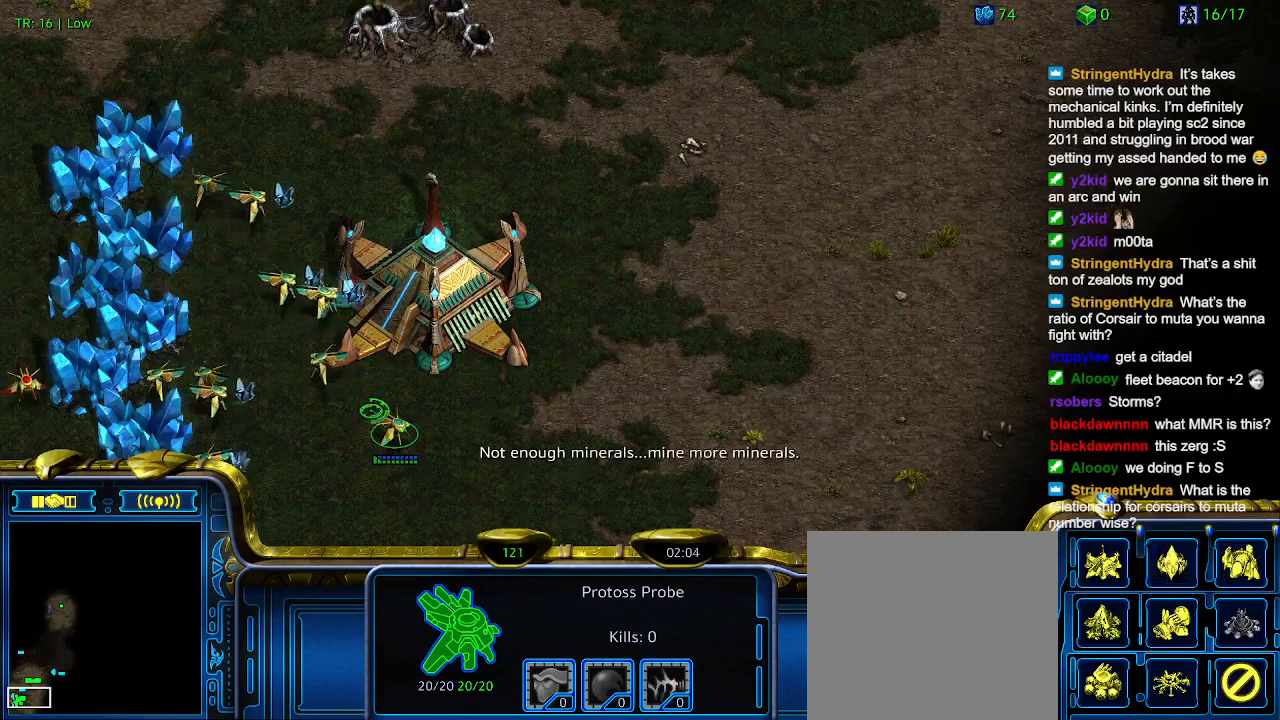
{"keys": [], "events": [[33, "q", "up"], [100, "q", "down"], [200, "q", "up"], [333, "q", "down"], [433, "q", "up"]]}
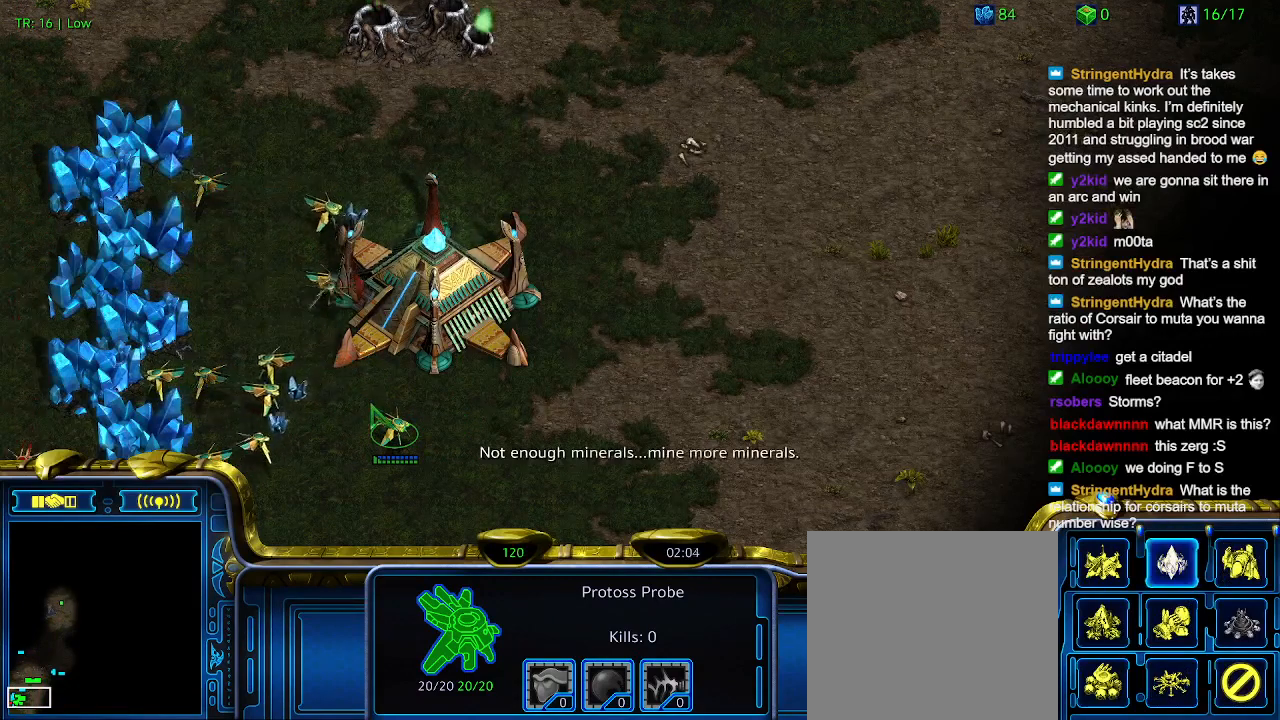
{"keys": [], "events": [[33, "q", "down"], [133, "q", "up"], [233, "q", "down"], [300, "q", "up"], [400, "q", "down"], [466, "q", "up"]]}
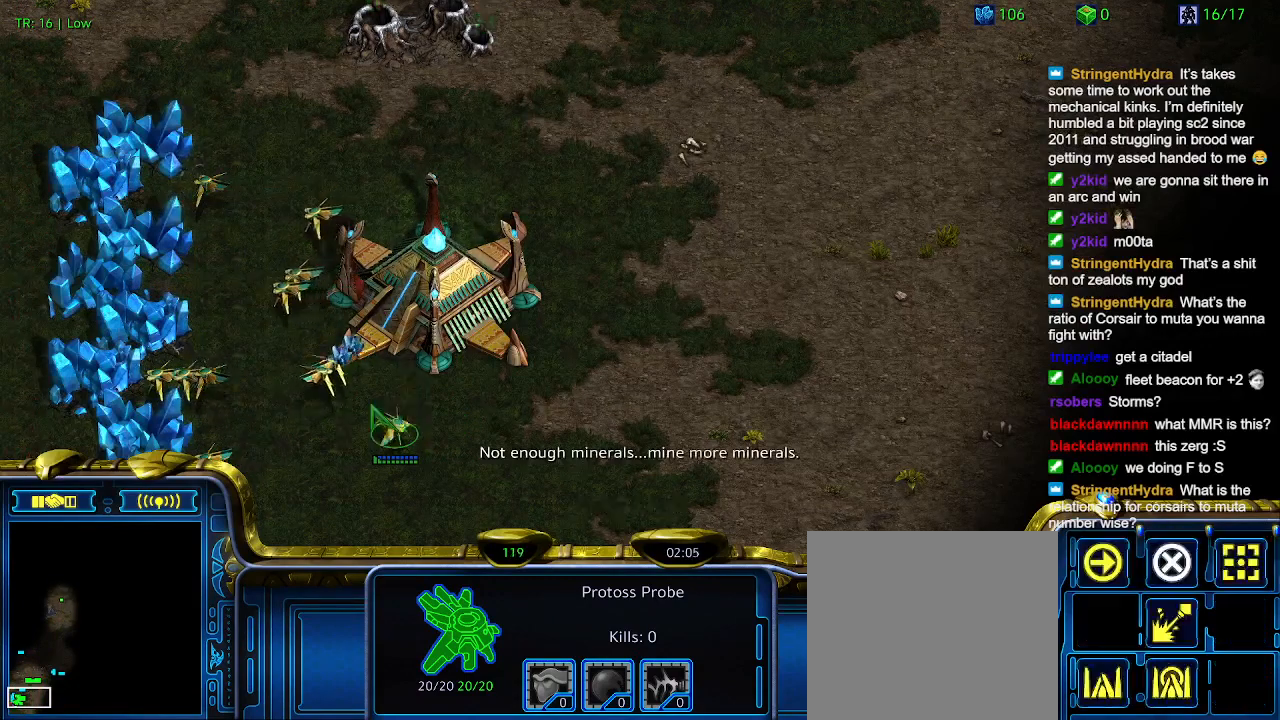
{"keys": [], "events": []}
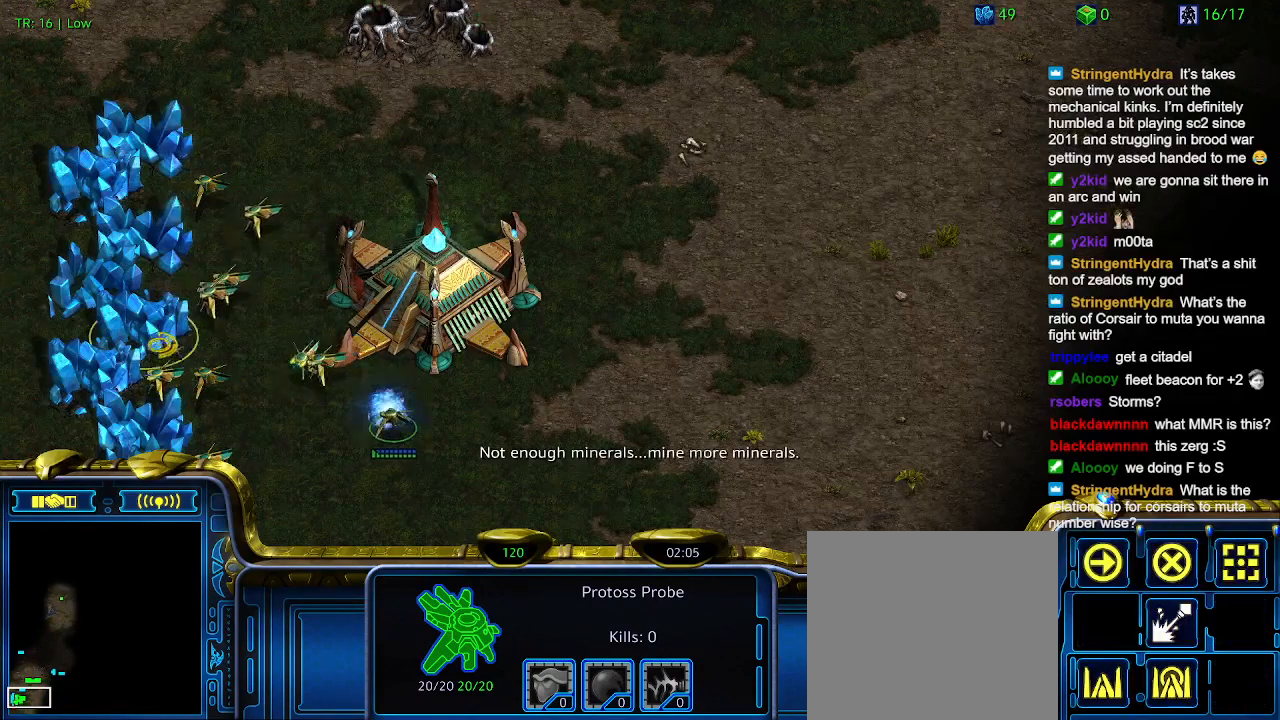
{"keys": ["3"], "events": [[233, "3", "down"], [333, "3", "up"], [433, "3", "down"]]}
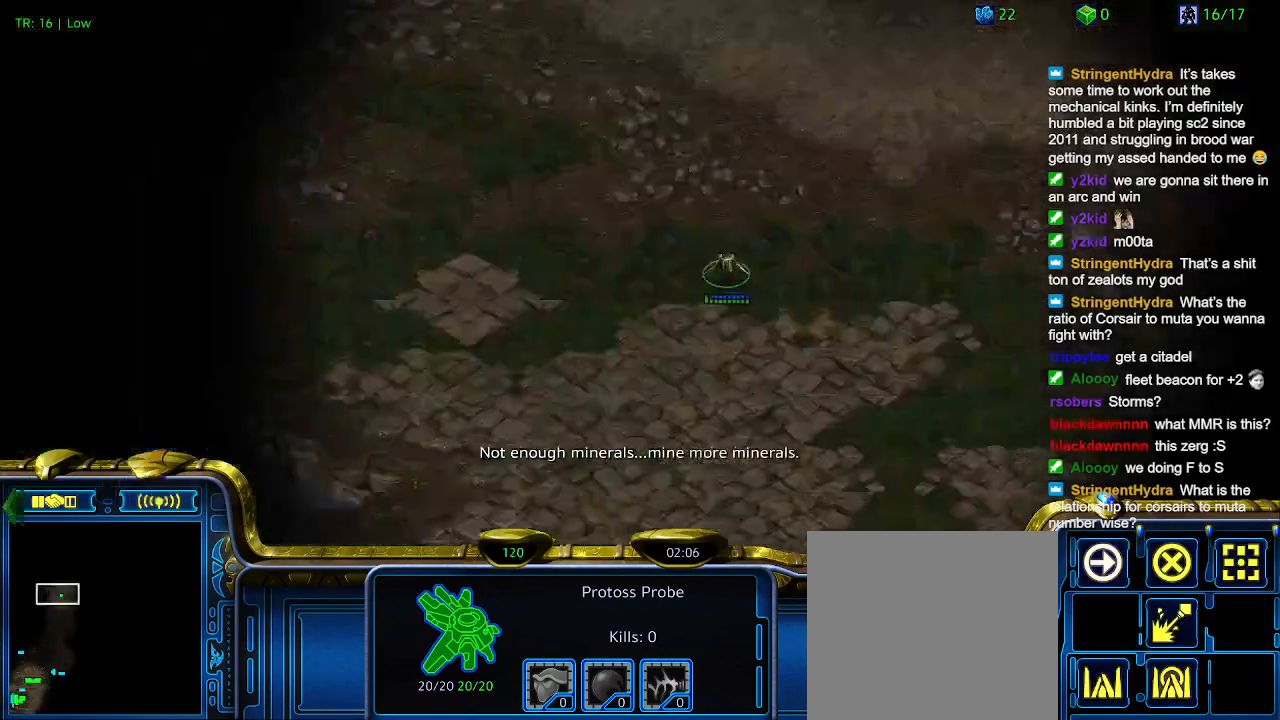
{"keys": [], "events": [[33, "3", "up"]]}
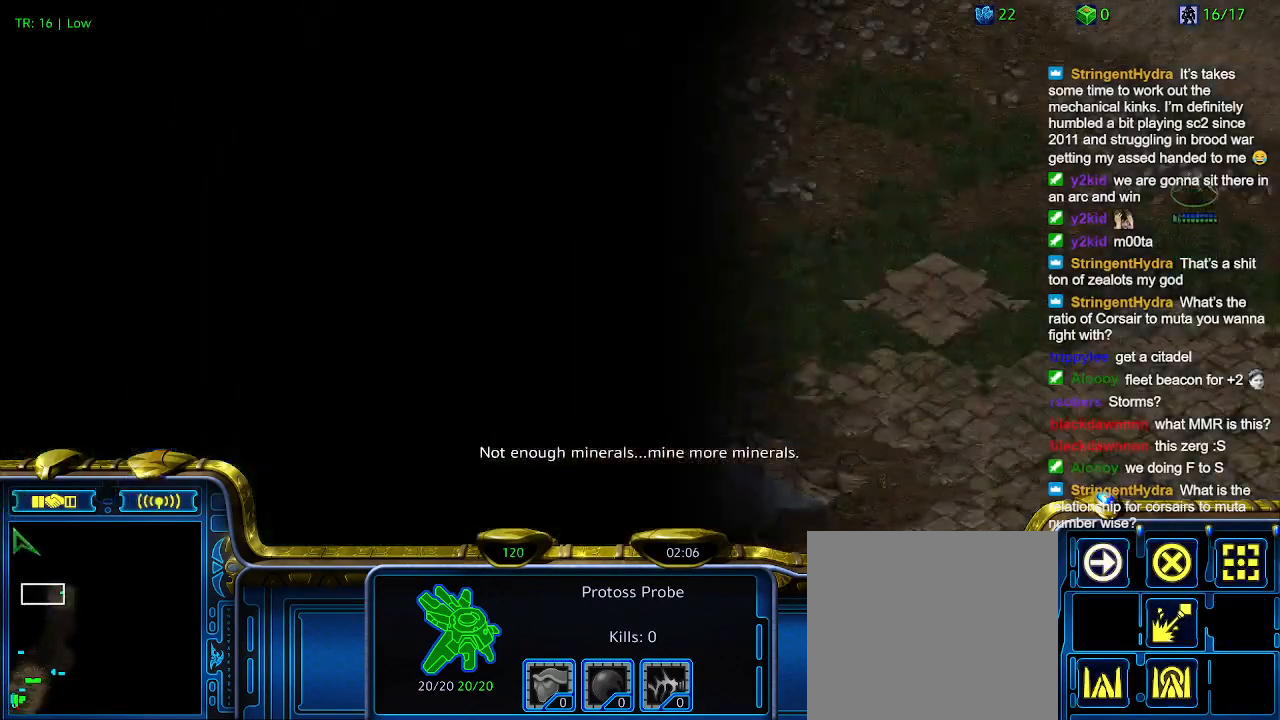
{"keys": [], "events": [[433, "5", "down"], [500, "5", "up"]]}
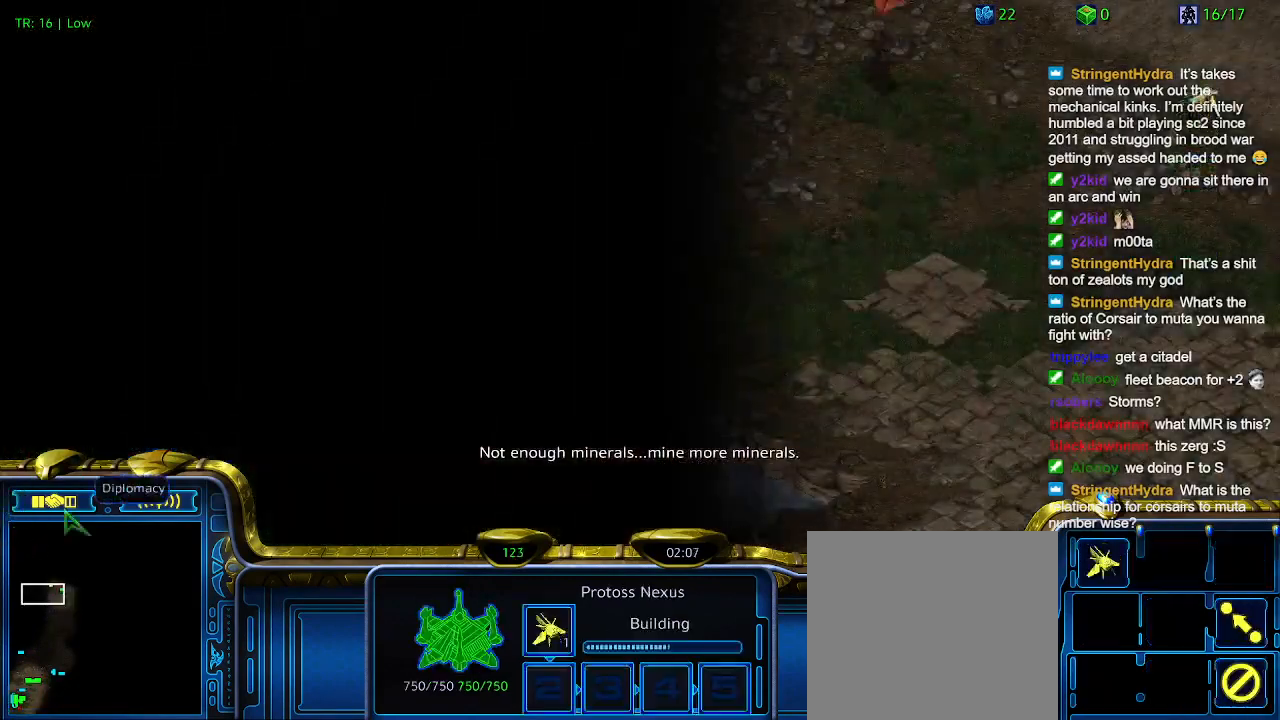
{"keys": [], "events": [[100, "5", "down"], [200, "5", "up"], [333, "t", "down"], [433, "t", "up"]]}
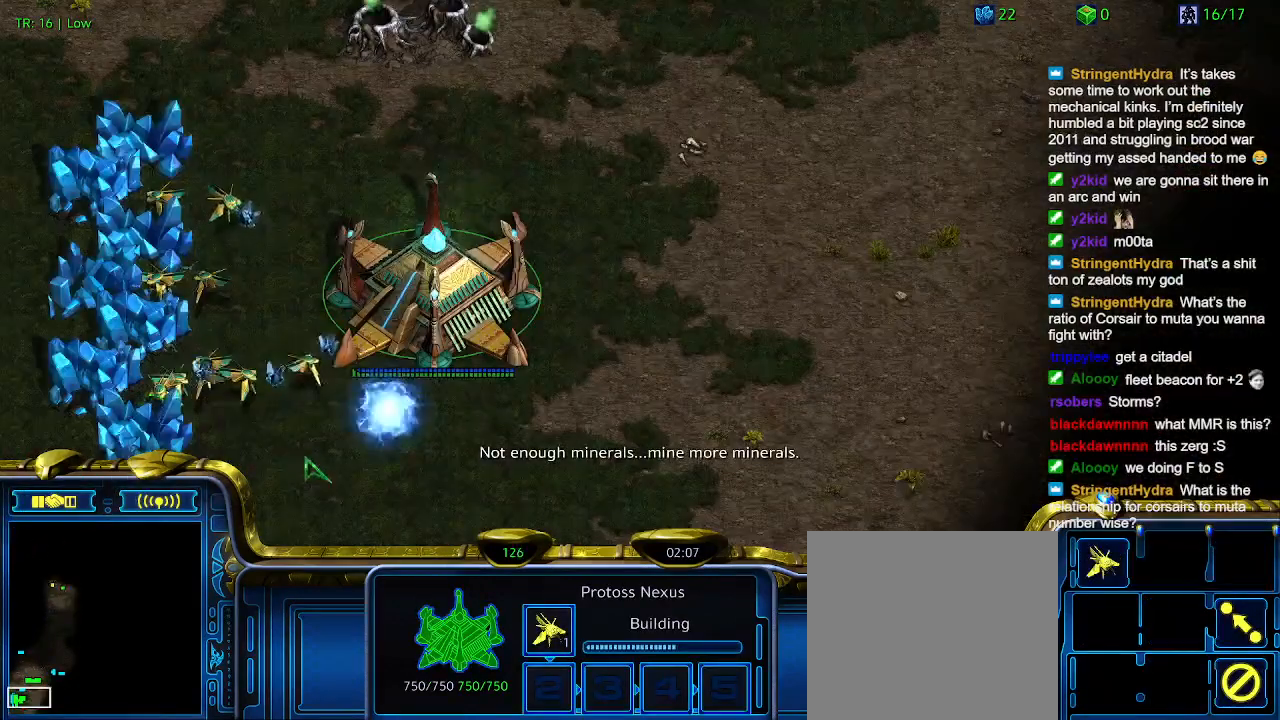
{"keys": [], "events": [[300, "t", "down"], [466, "t", "up"]]}
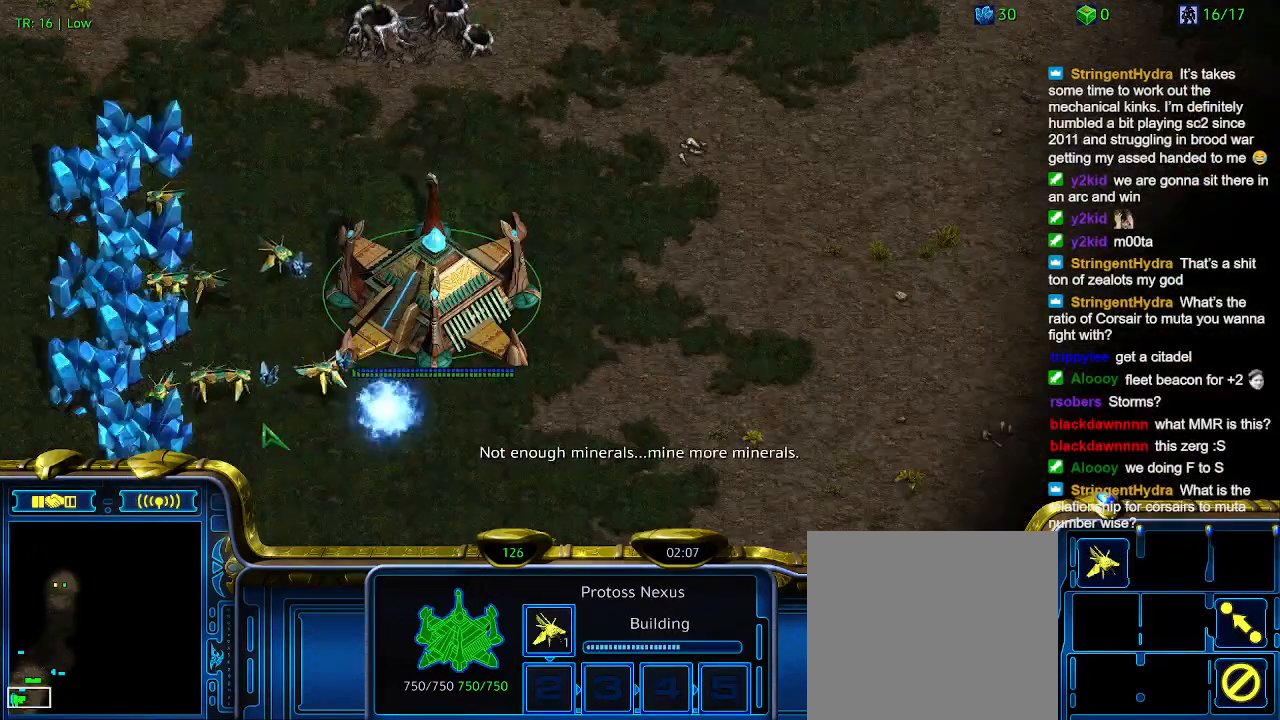
{"keys": ["t"], "events": [[33, "t", "down"], [133, "t", "up"], [233, "t", "down"], [366, "t", "up"], [466, "t", "down"]]}
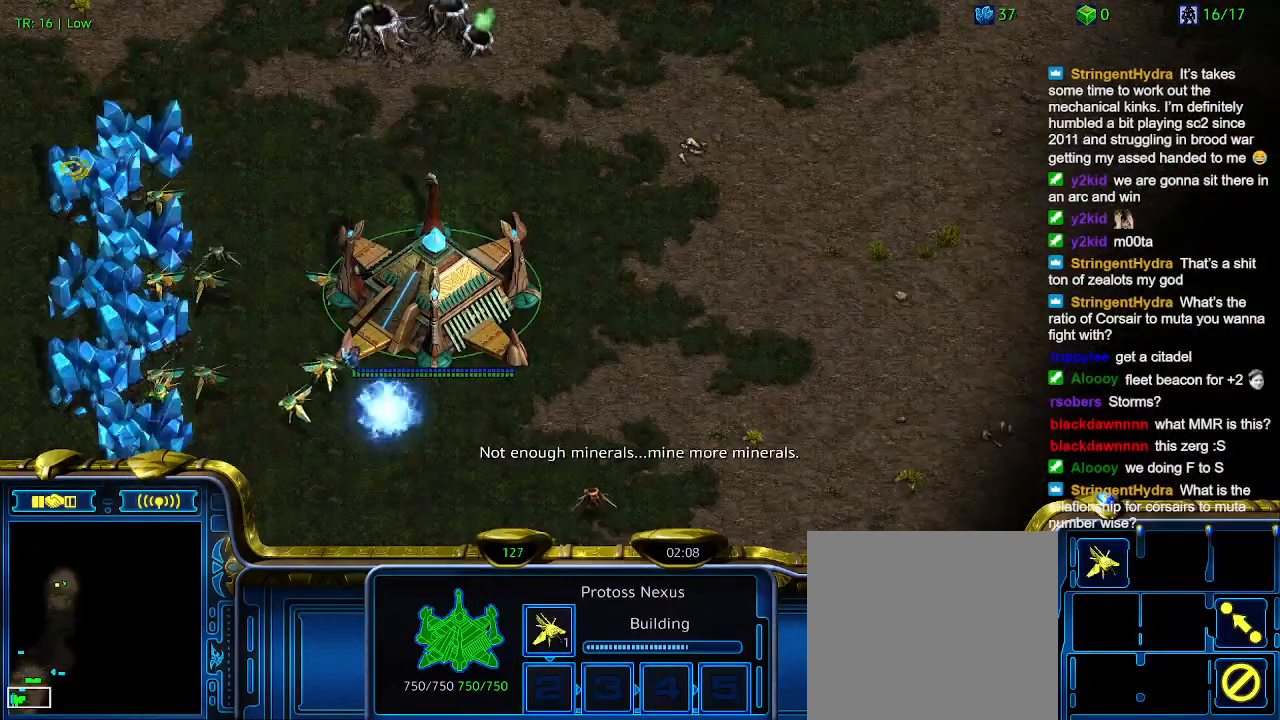
{"keys": ["t"], "events": [[66, "t", "up"], [166, "t", "down"], [300, "t", "up"], [400, "t", "down"]]}
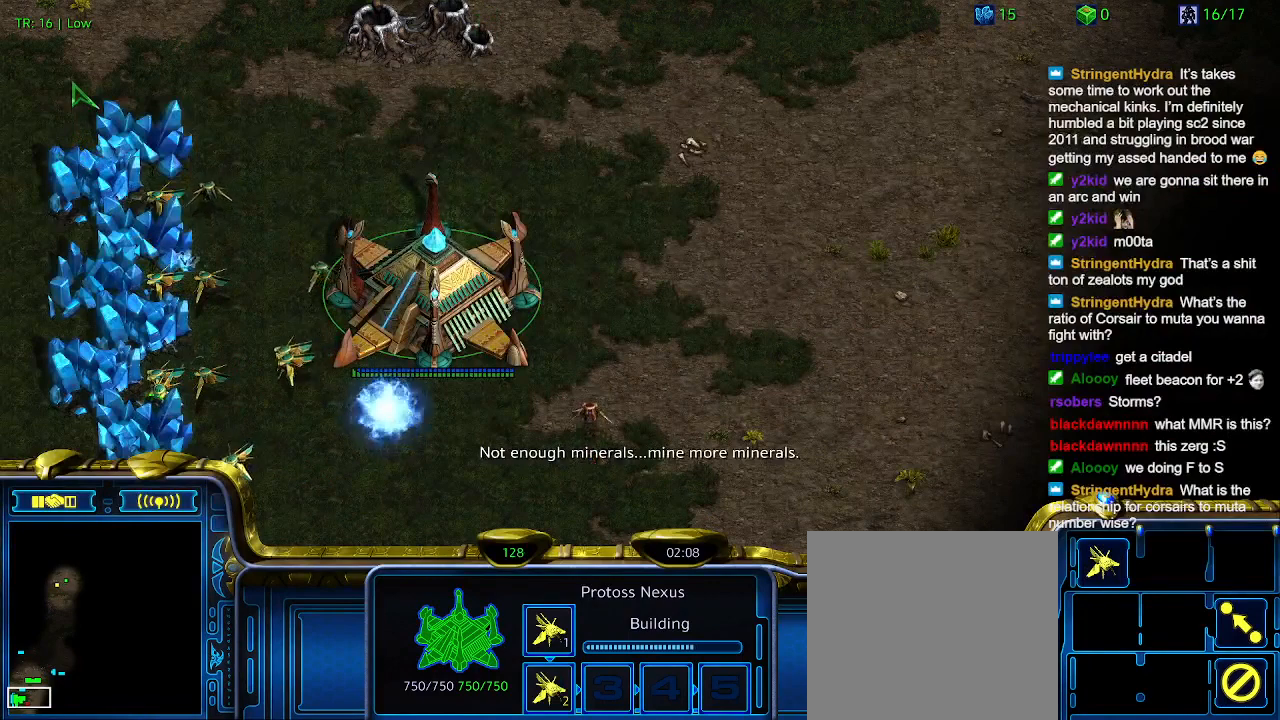
{"keys": [], "events": [[33, "t", "up"]]}
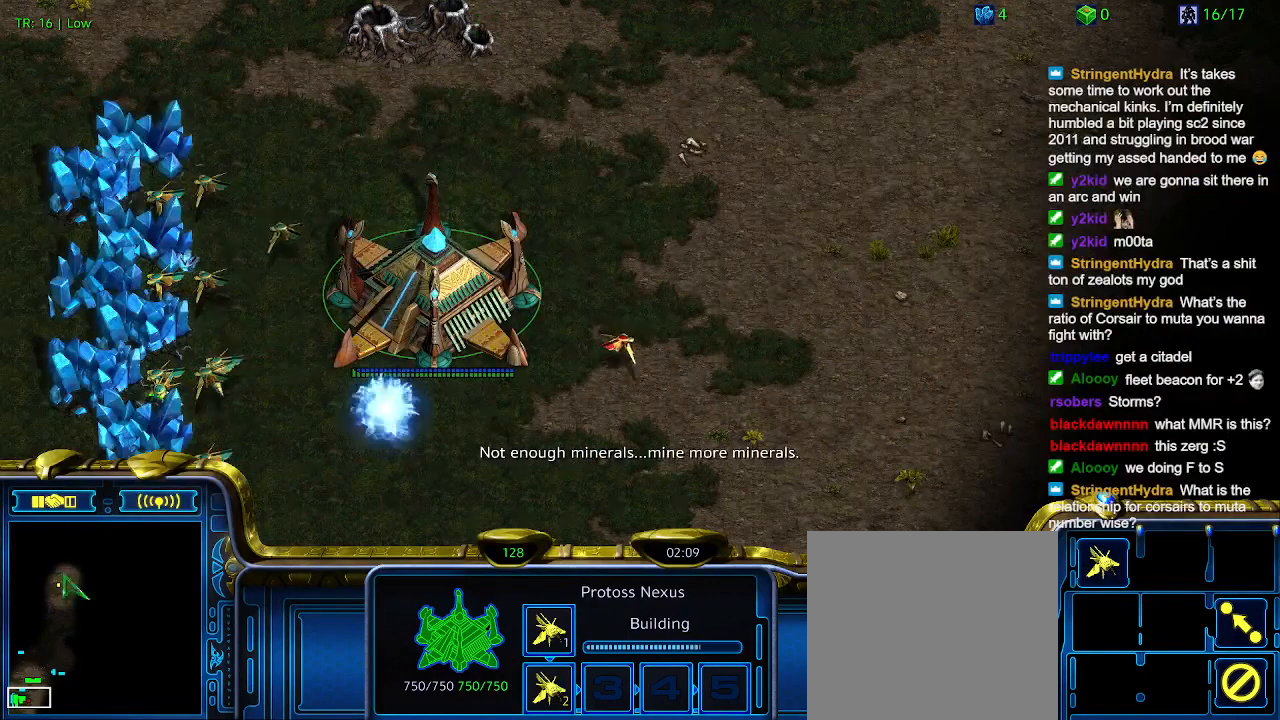
{"keys": [], "events": []}
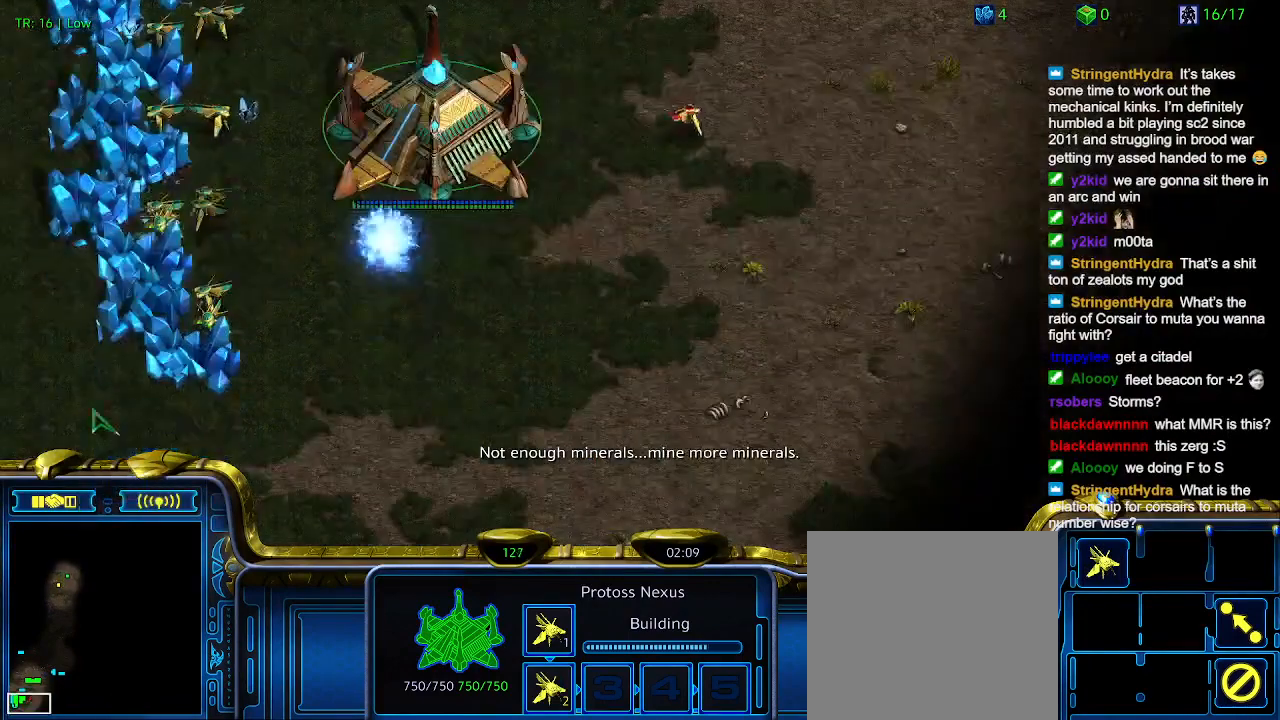
{"keys": [], "events": [[400, "5", "down"], [500, "5", "up"]]}
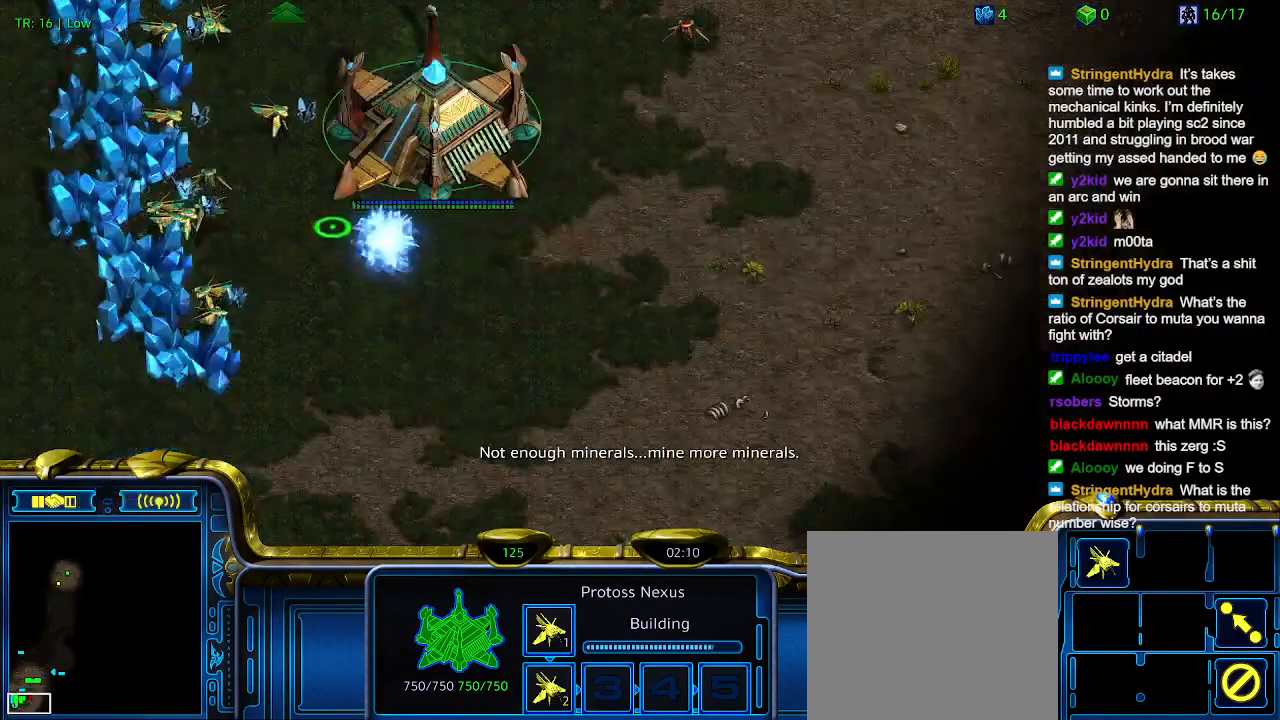
{"keys": [], "events": []}
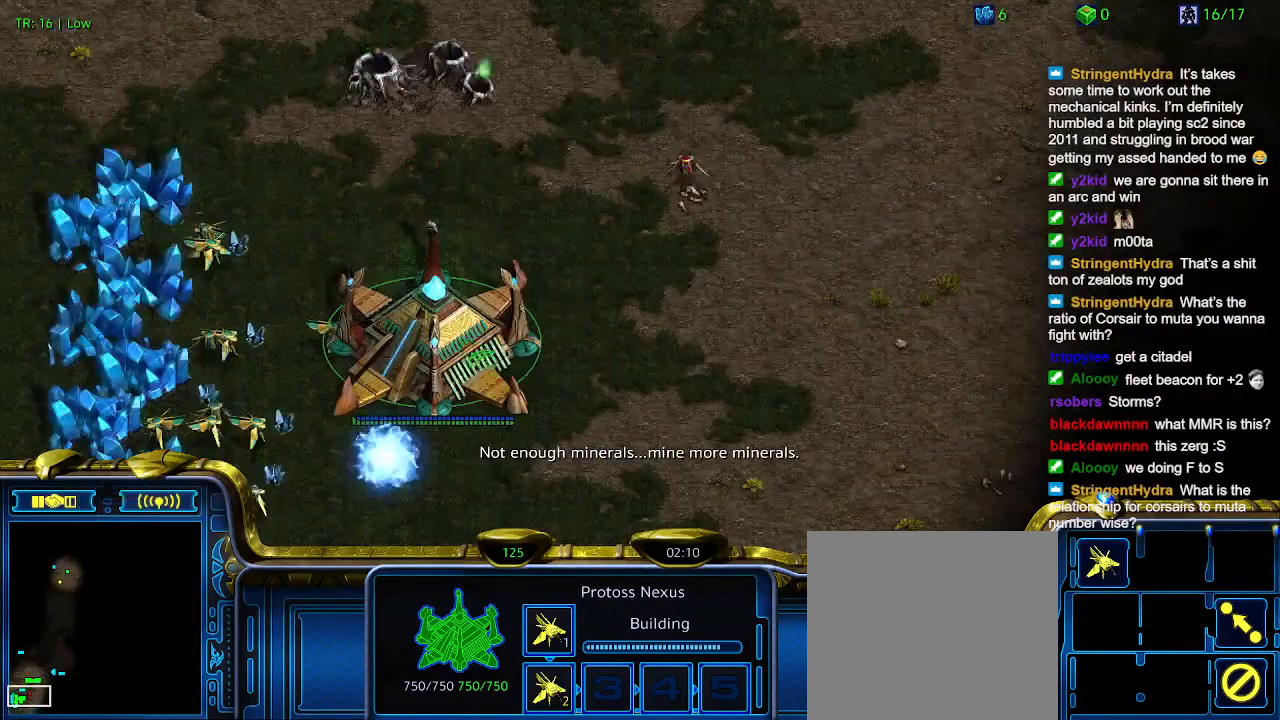
{"keys": ["3"], "events": [[500, "3", "down"]]}
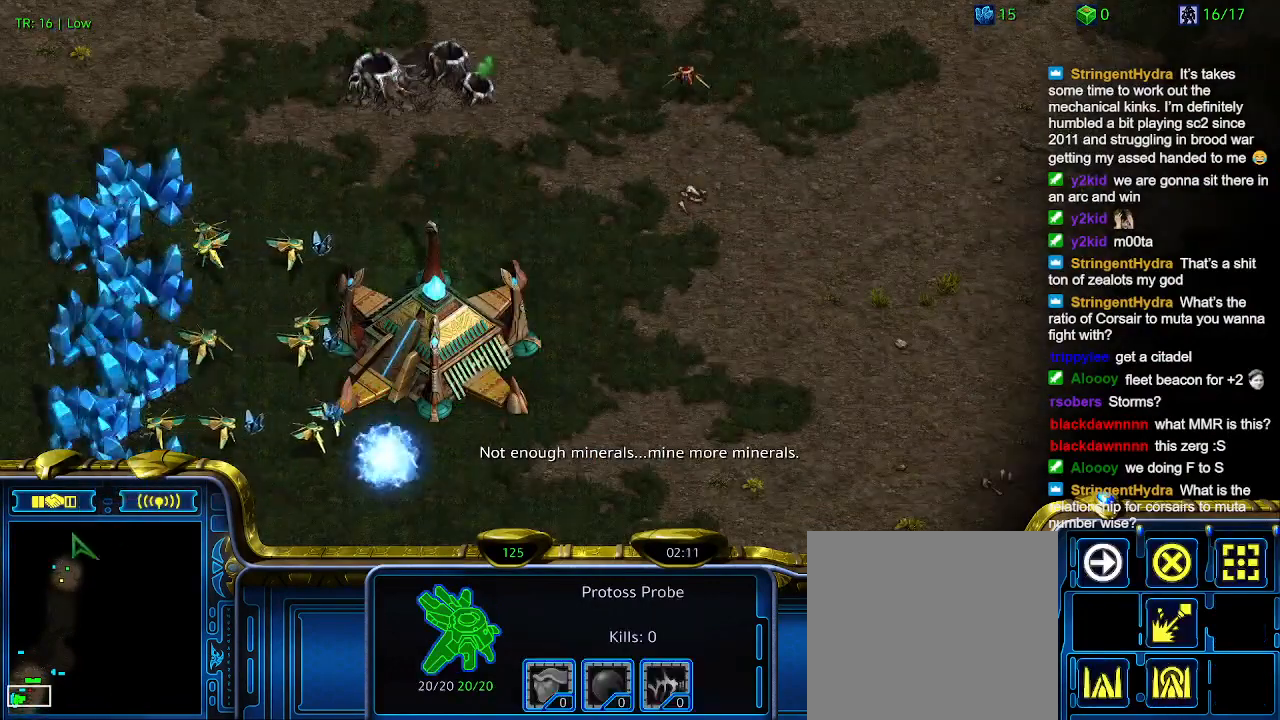
{"keys": [], "events": [[100, "3", "up"]]}